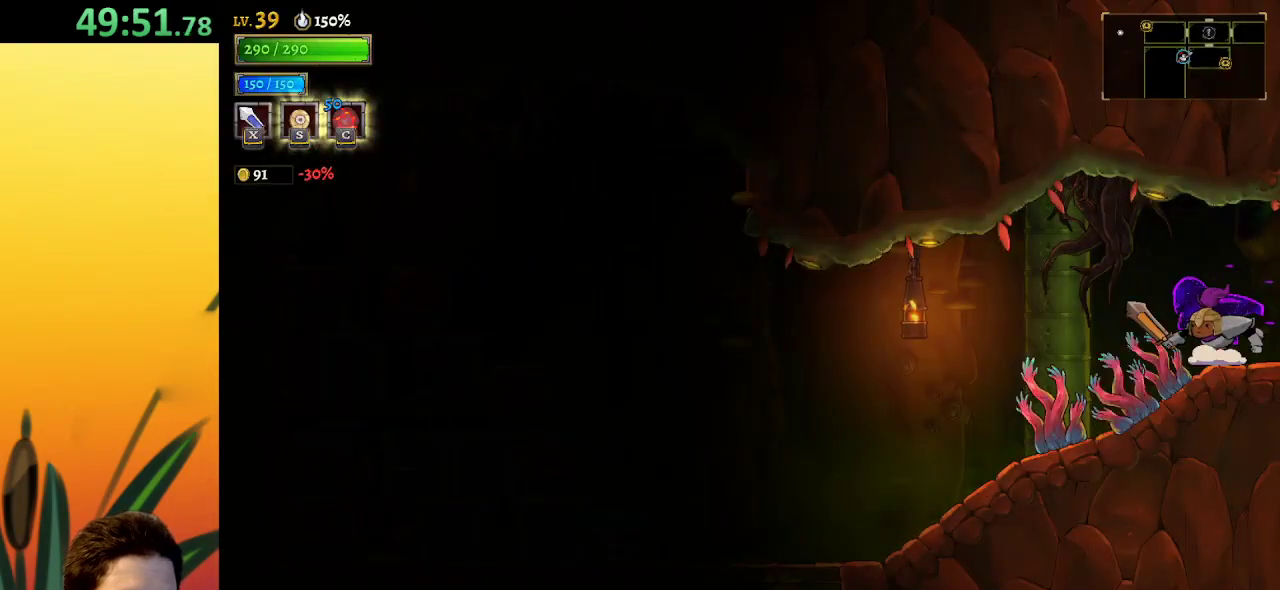
Gameplay with keyboard; each line is a JSON object with the keys held at the frame after it. "events" lists presses ("down") and releases ("up") of "a", "c", "d", "down", "left", "right", "s", "up", "x" and "z" between this image and that frame as [ms after this image, input, new state], when the widget could be followed in between. No other keys are recorded. Mouse input is not recorded.
{"keys": ["left"], "events": [[417, "left", "down"]]}
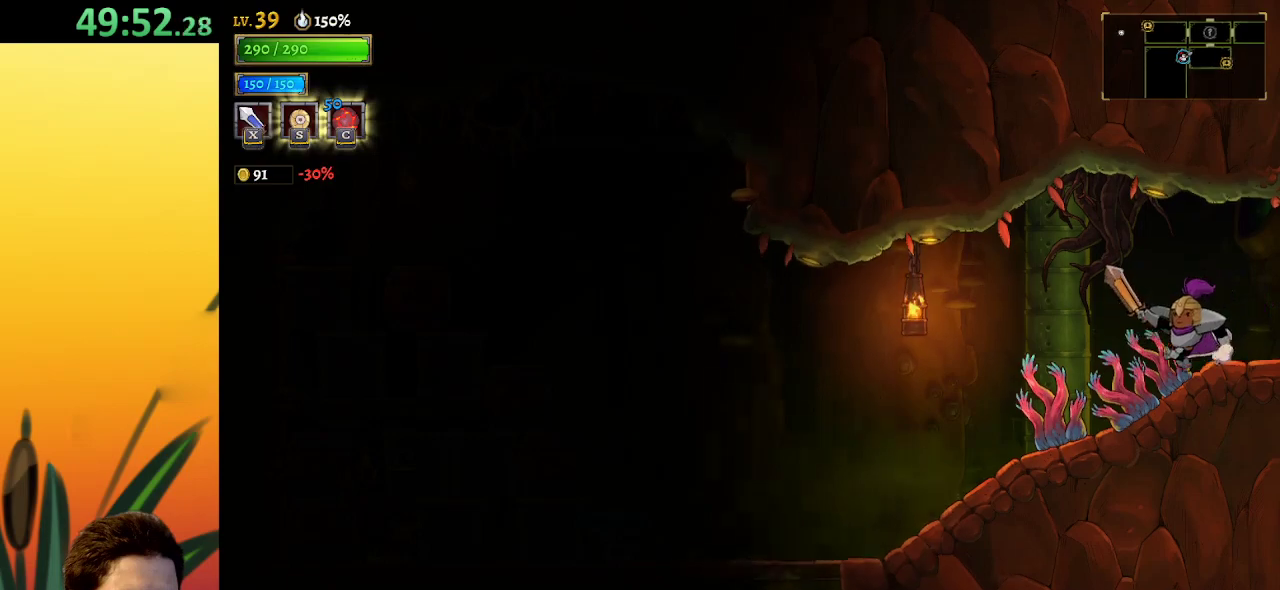
{"keys": ["left"], "events": []}
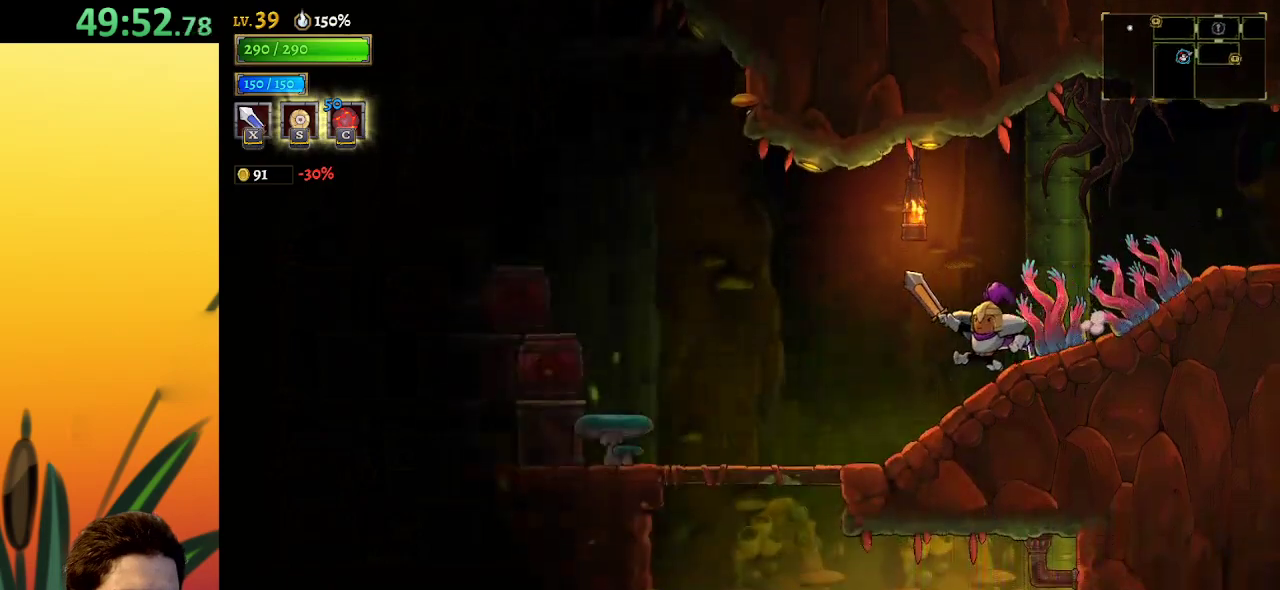
{"keys": [], "events": [[67, "left", "up"]]}
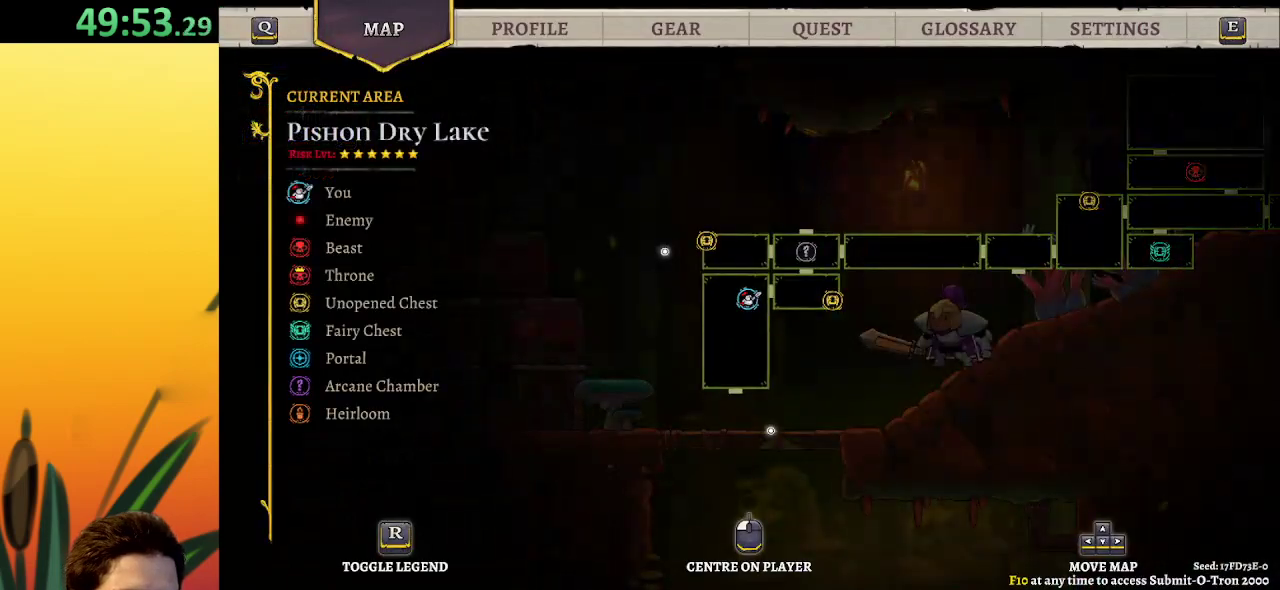
{"keys": ["down"], "events": [[417, "down", "down"]]}
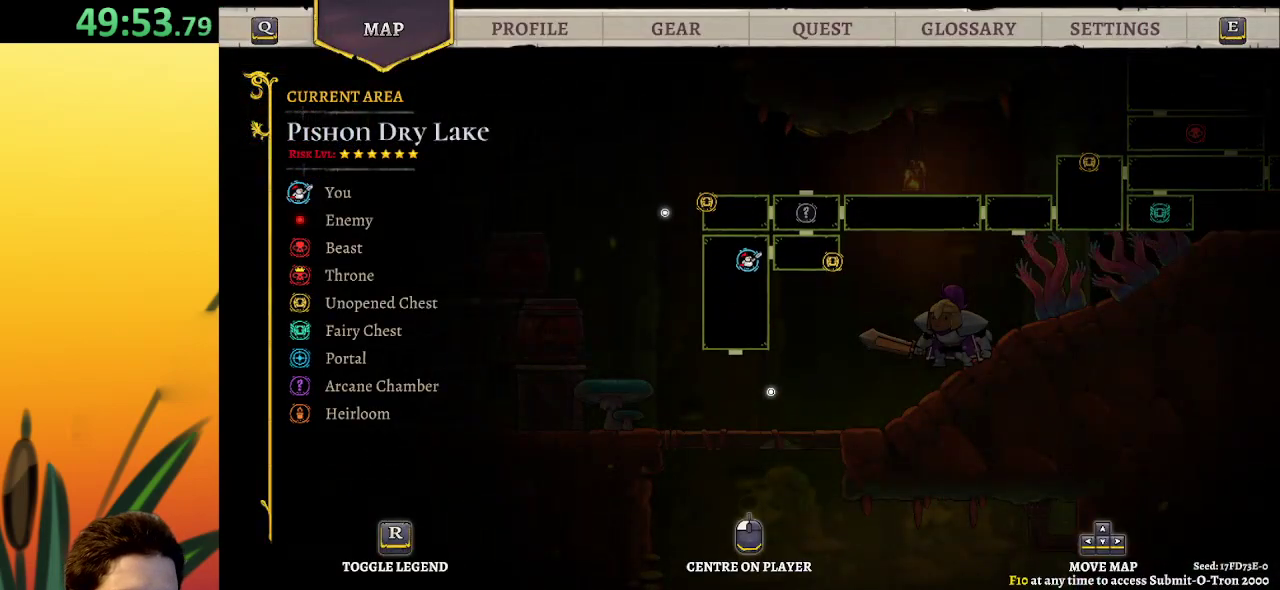
{"keys": [], "events": [[200, "down", "up"]]}
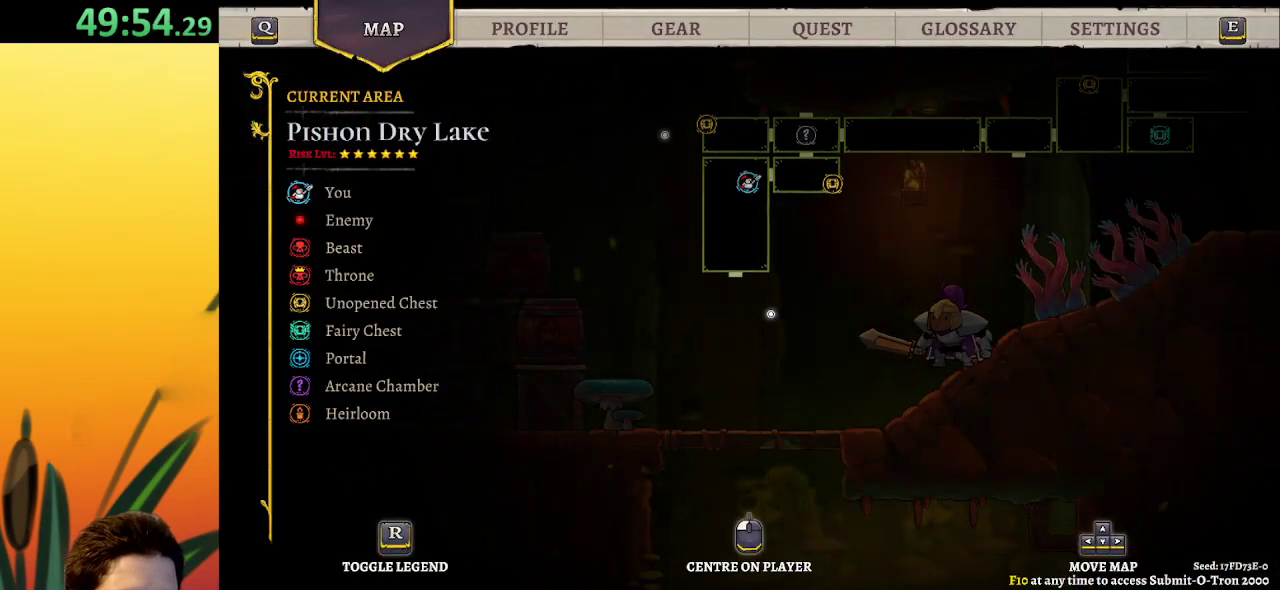
{"keys": [], "events": []}
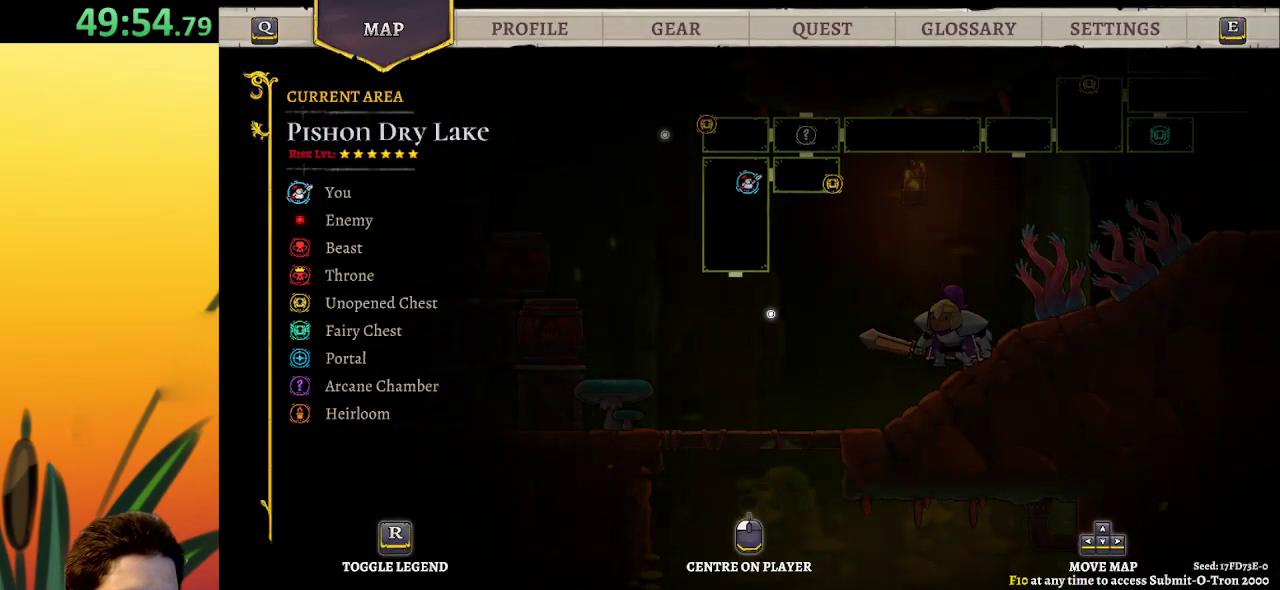
{"keys": ["left"], "events": [[317, "left", "down"]]}
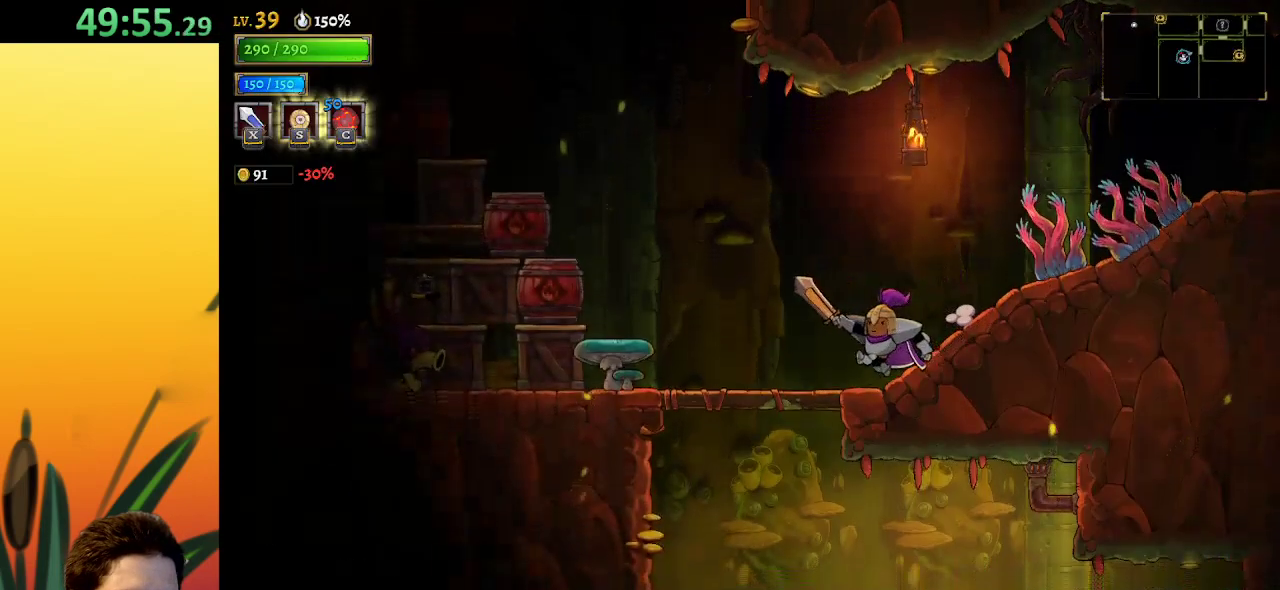
{"keys": ["down"], "events": [[17, "down", "down"], [300, "left", "up"]]}
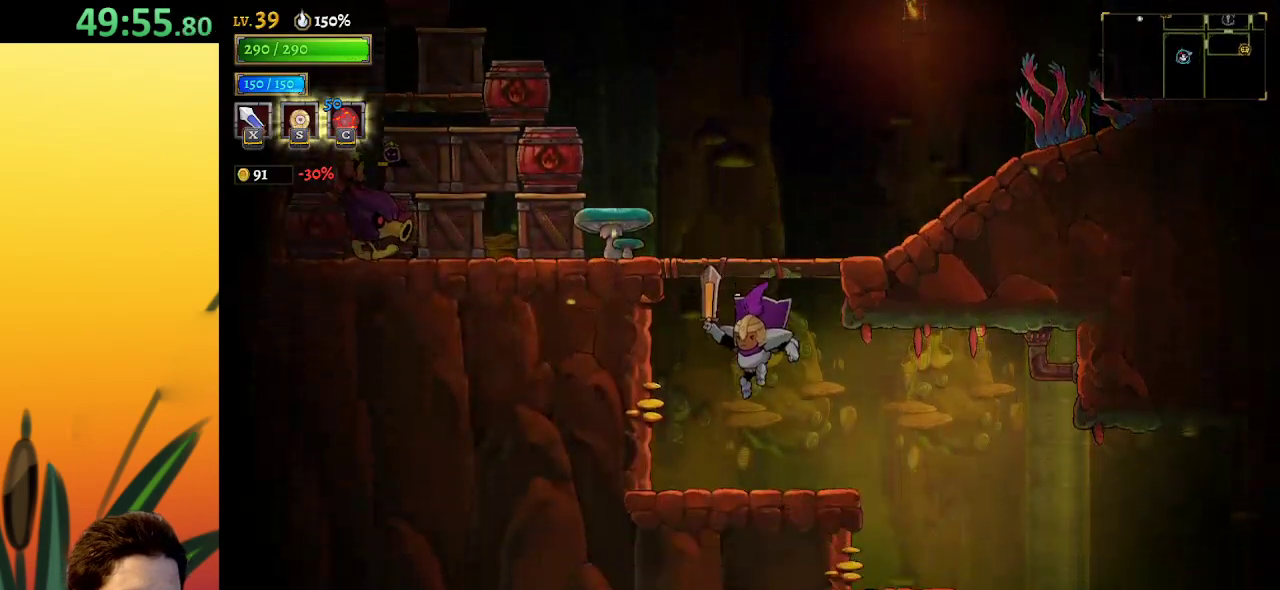
{"keys": ["down", "right"], "events": [[184, "right", "down"]]}
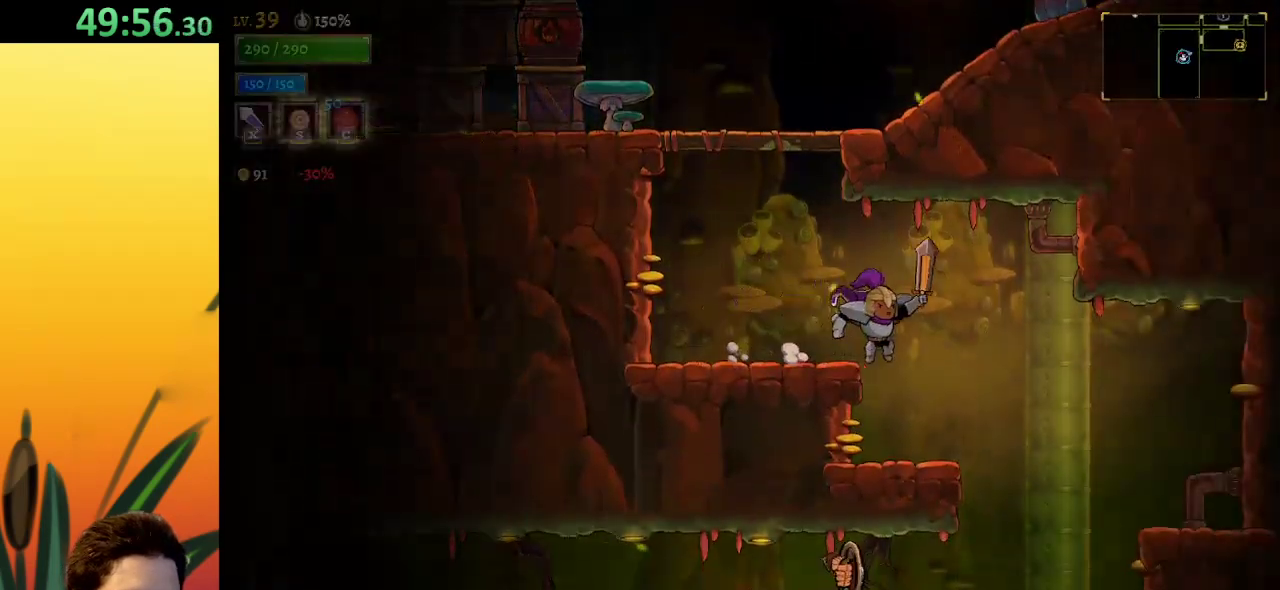
{"keys": ["down", "right"], "events": [[100, "right", "up"], [434, "right", "down"]]}
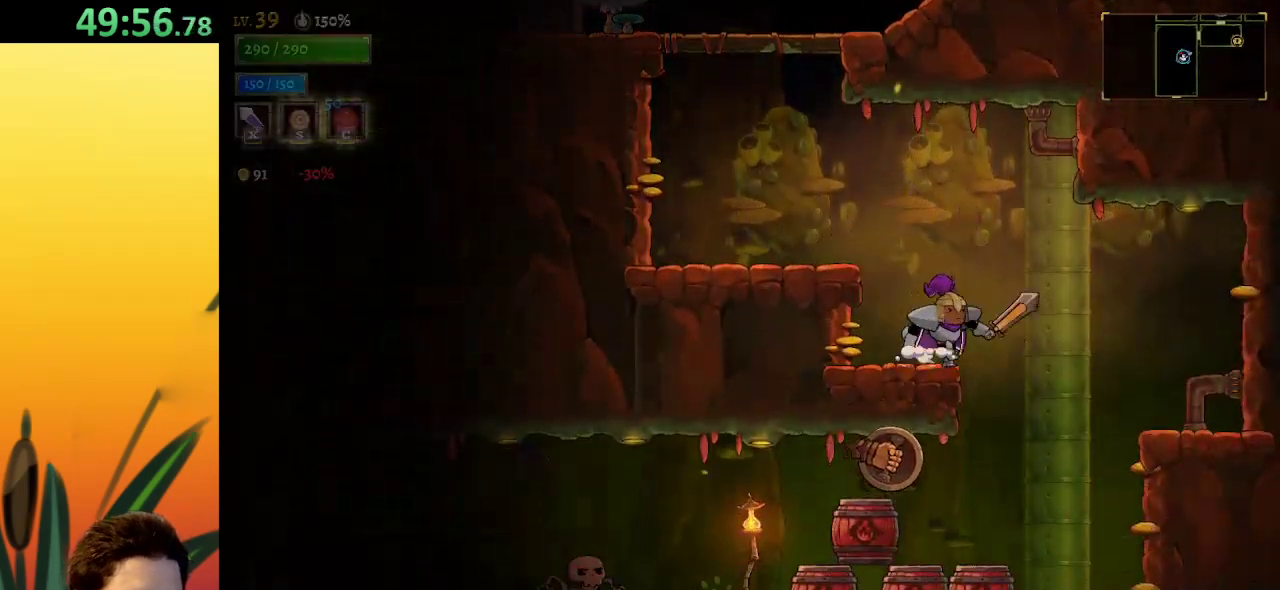
{"keys": ["down"], "events": [[350, "right", "up"]]}
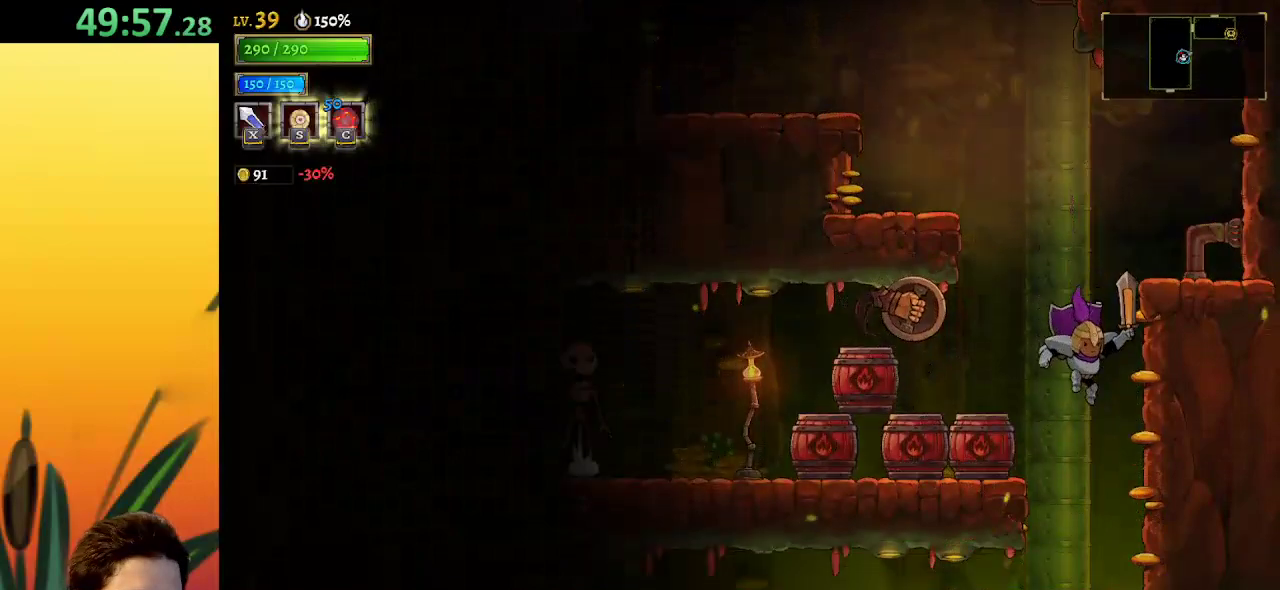
{"keys": ["down"], "events": []}
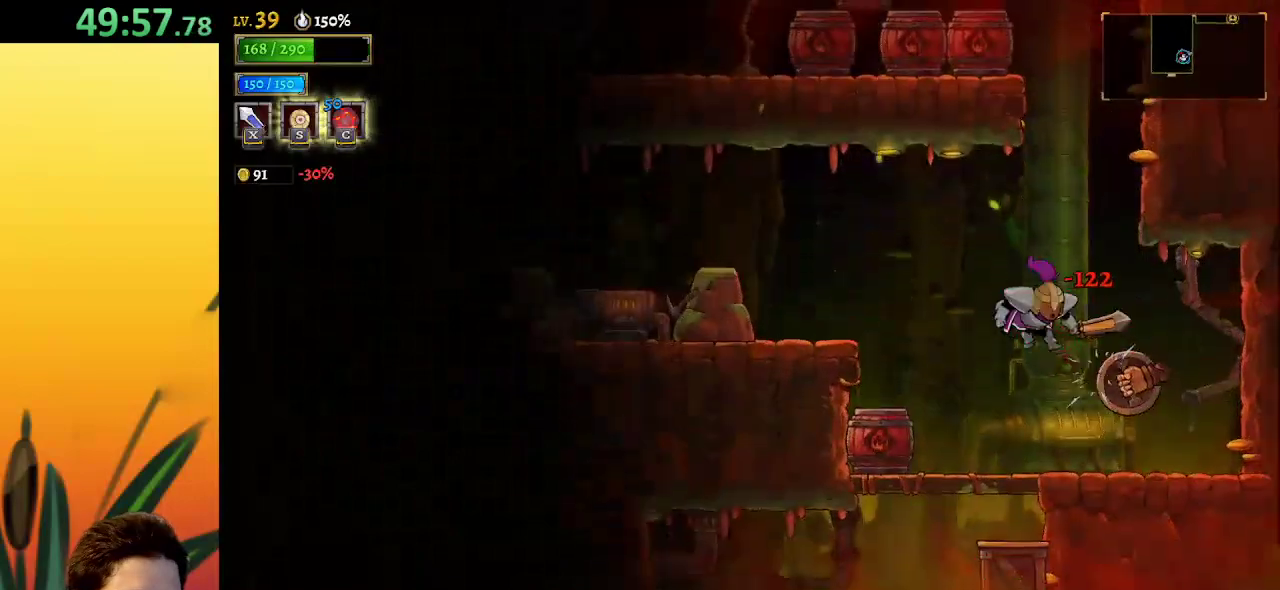
{"keys": ["down"], "events": [[84, "left", "down"], [367, "left", "up"]]}
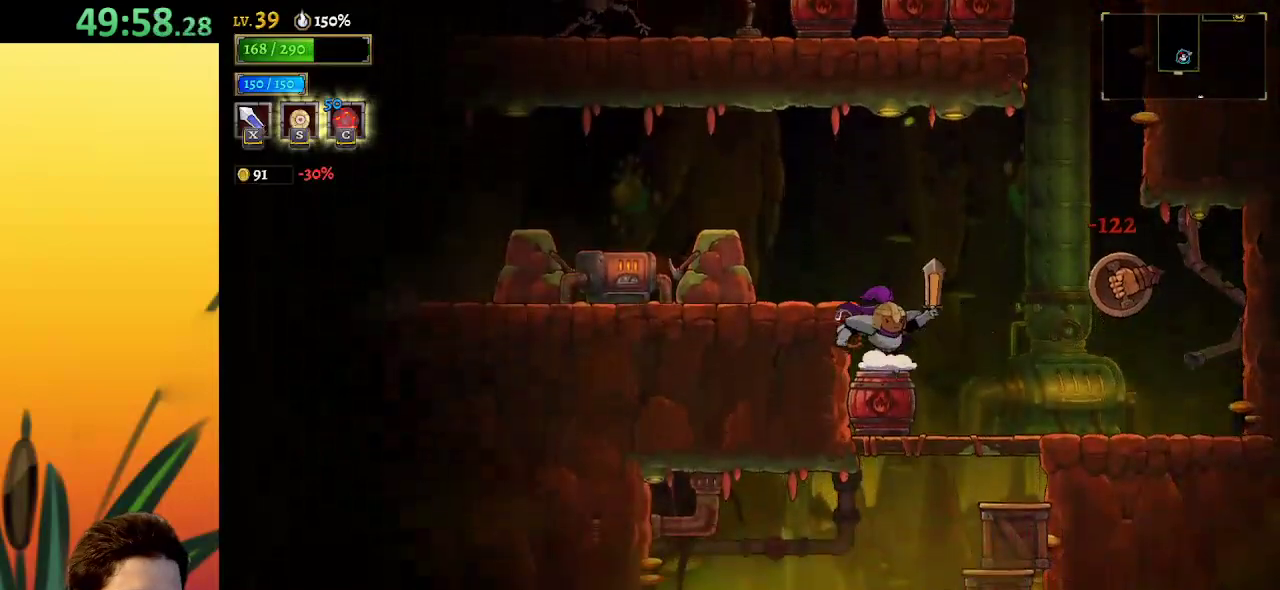
{"keys": ["down", "left"], "events": [[434, "left", "down"]]}
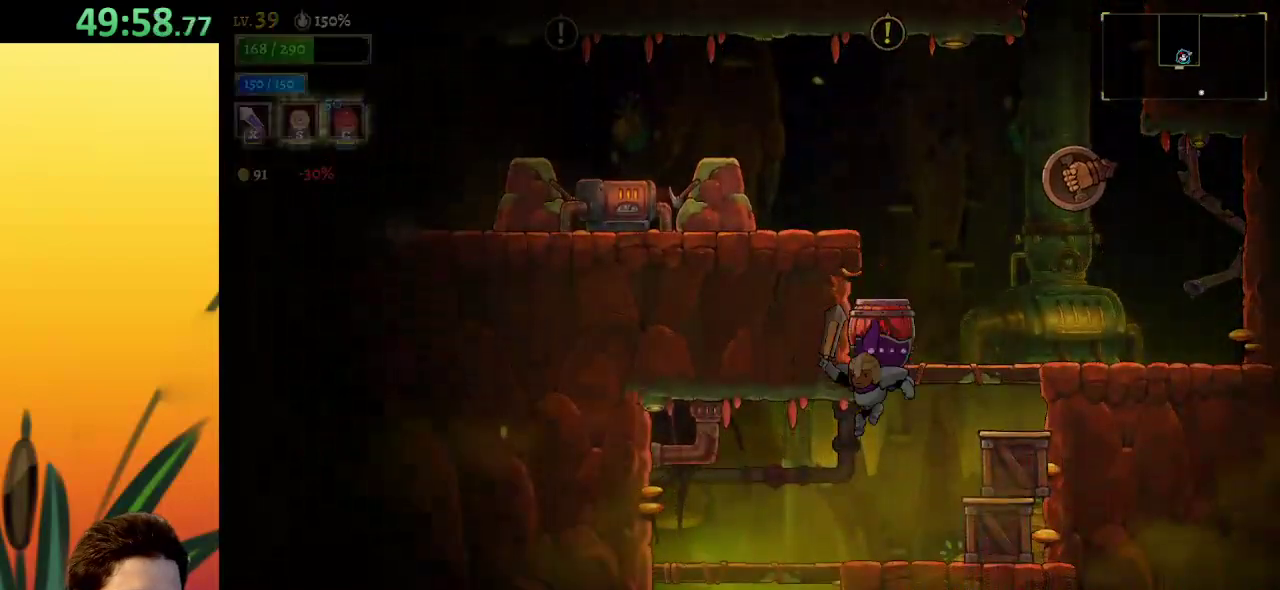
{"keys": ["down"], "events": [[400, "left", "up"]]}
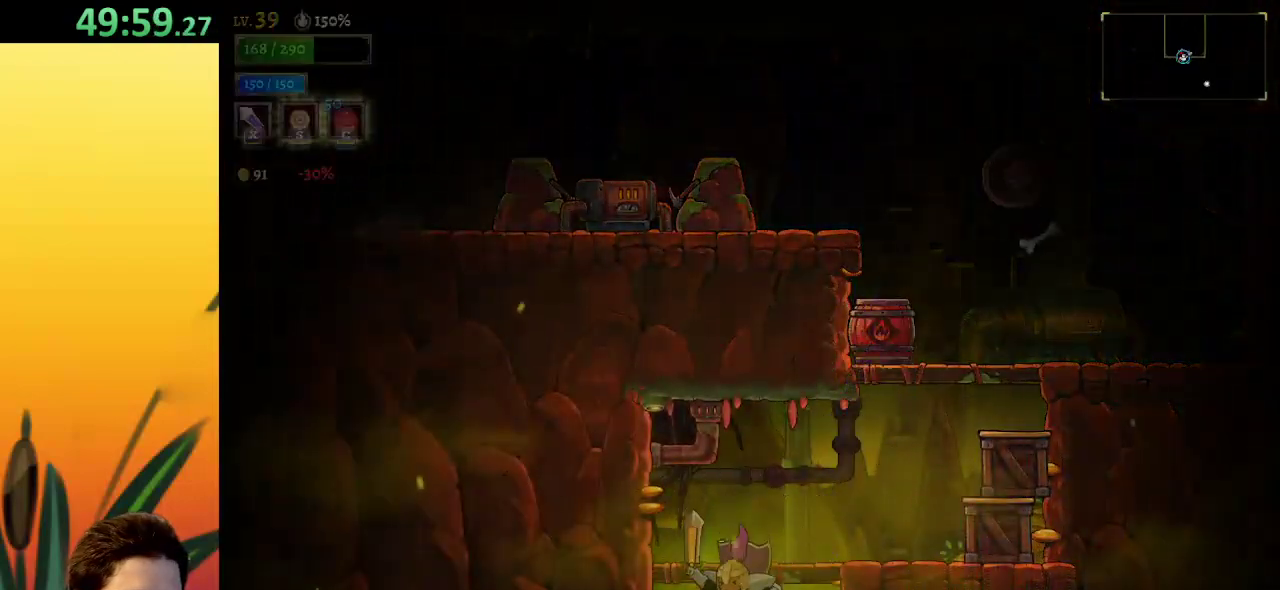
{"keys": [], "events": [[134, "down", "up"]]}
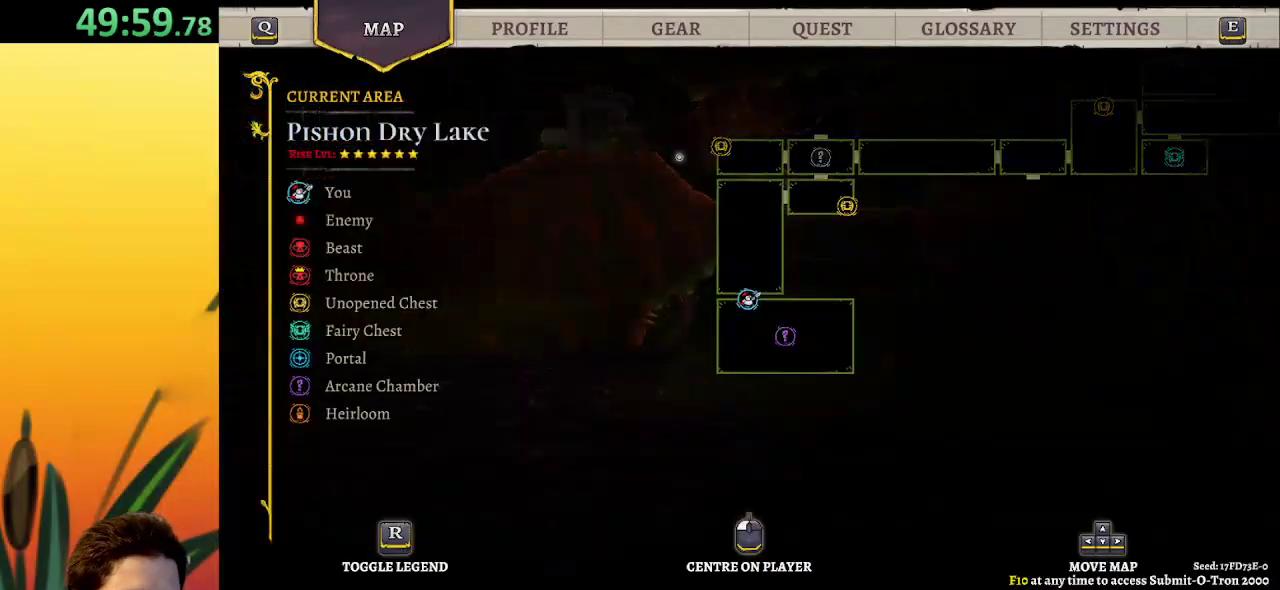
{"keys": ["z"], "events": [[317, "z", "down"]]}
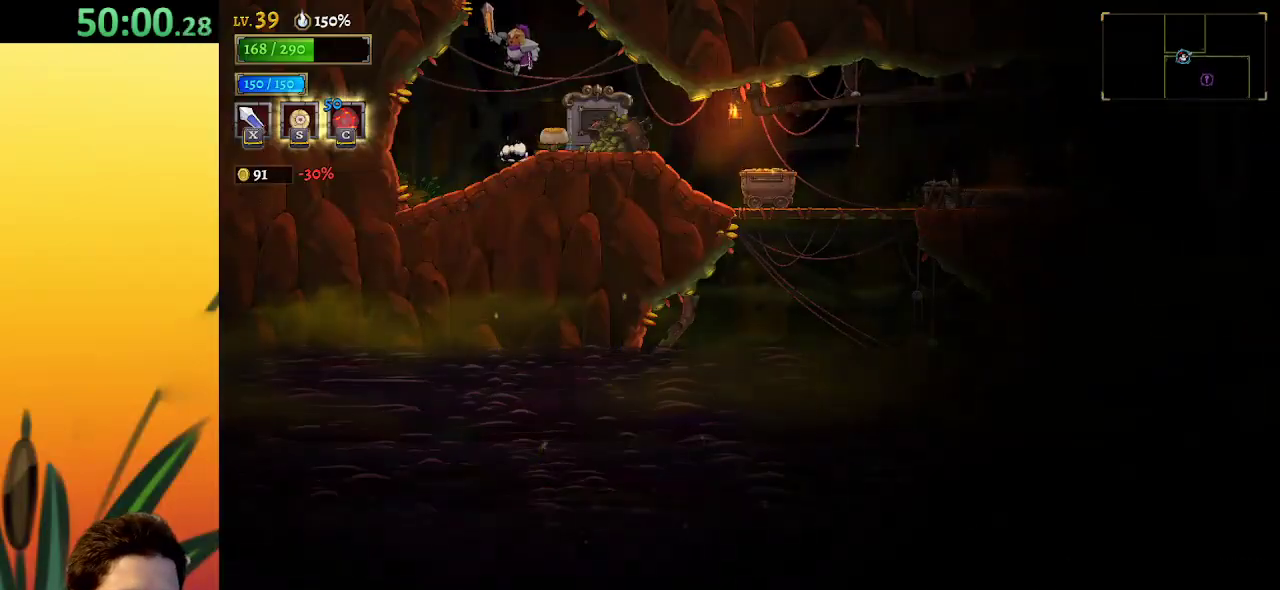
{"keys": ["right"], "events": [[284, "right", "down"], [317, "z", "up"]]}
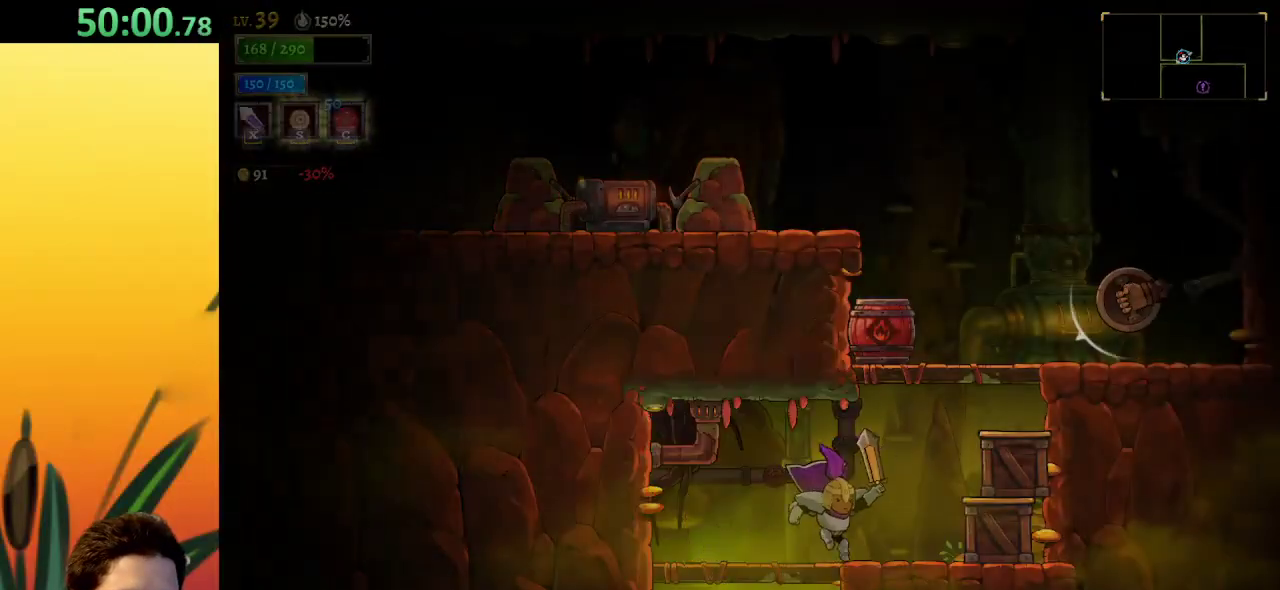
{"keys": ["z"], "events": [[200, "z", "down"], [334, "right", "up"]]}
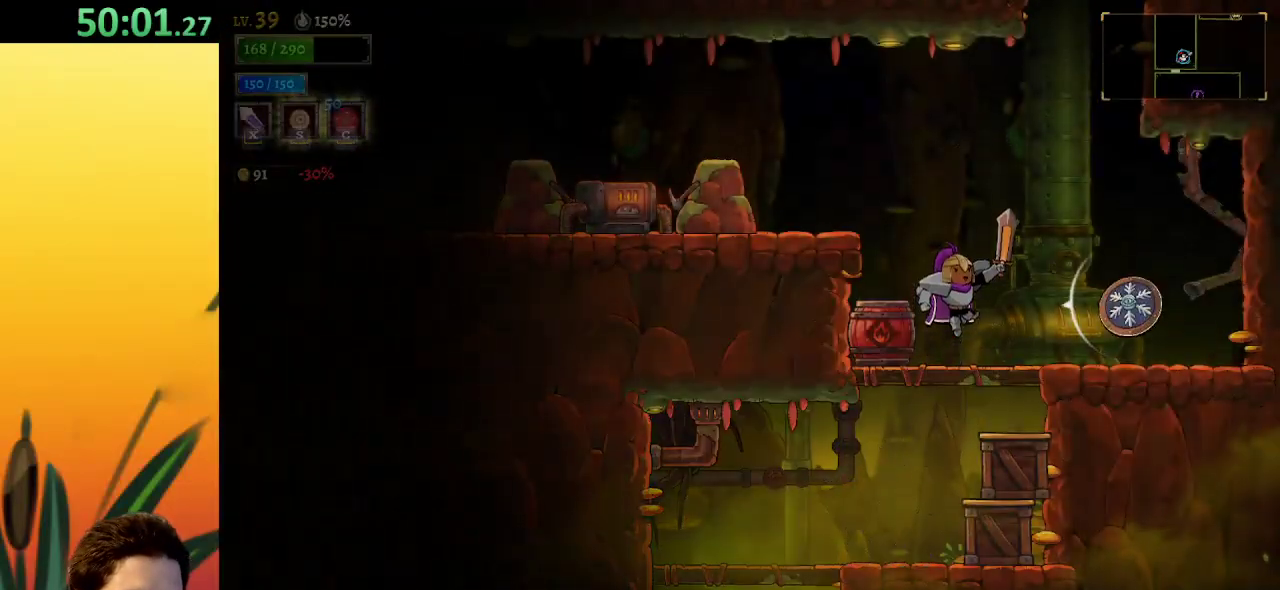
{"keys": ["left"], "events": [[34, "z", "up"], [267, "left", "down"], [300, "z", "down"], [500, "z", "up"]]}
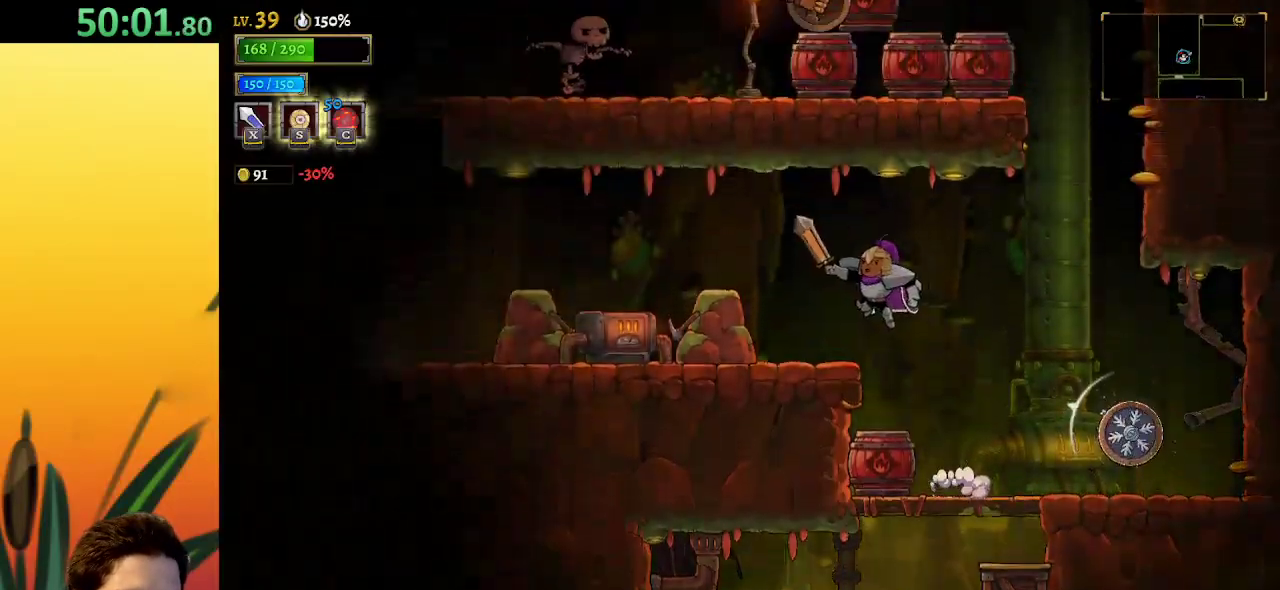
{"keys": ["left"], "events": [[84, "a", "down"], [417, "a", "up"]]}
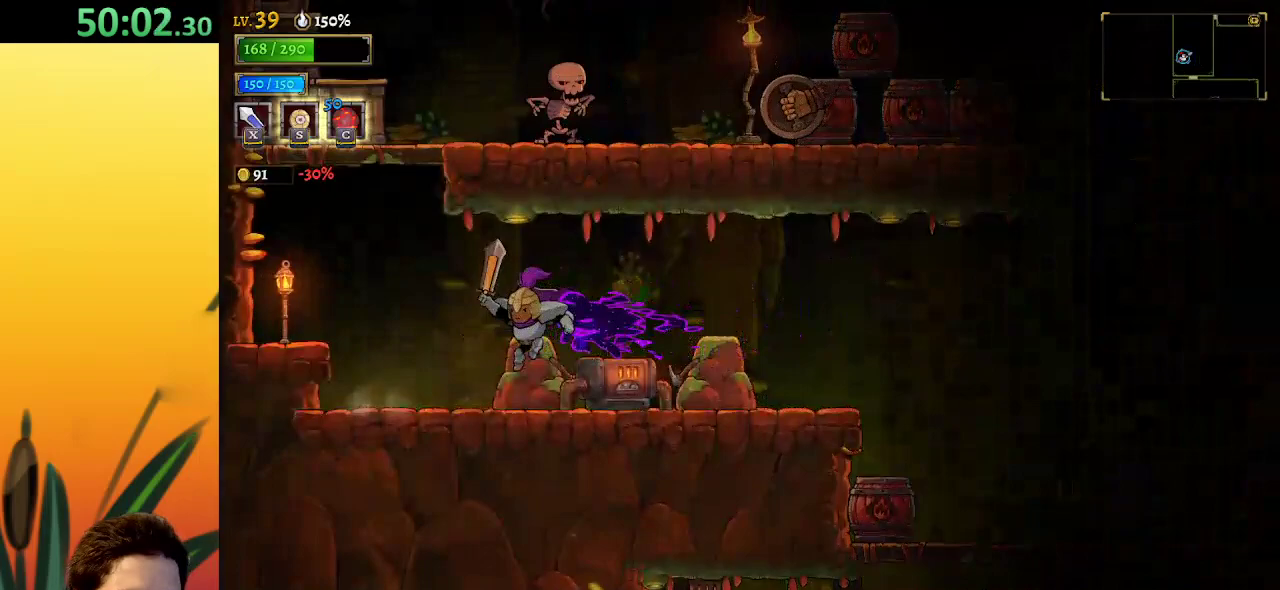
{"keys": ["z"], "events": [[384, "z", "down"], [434, "left", "up"]]}
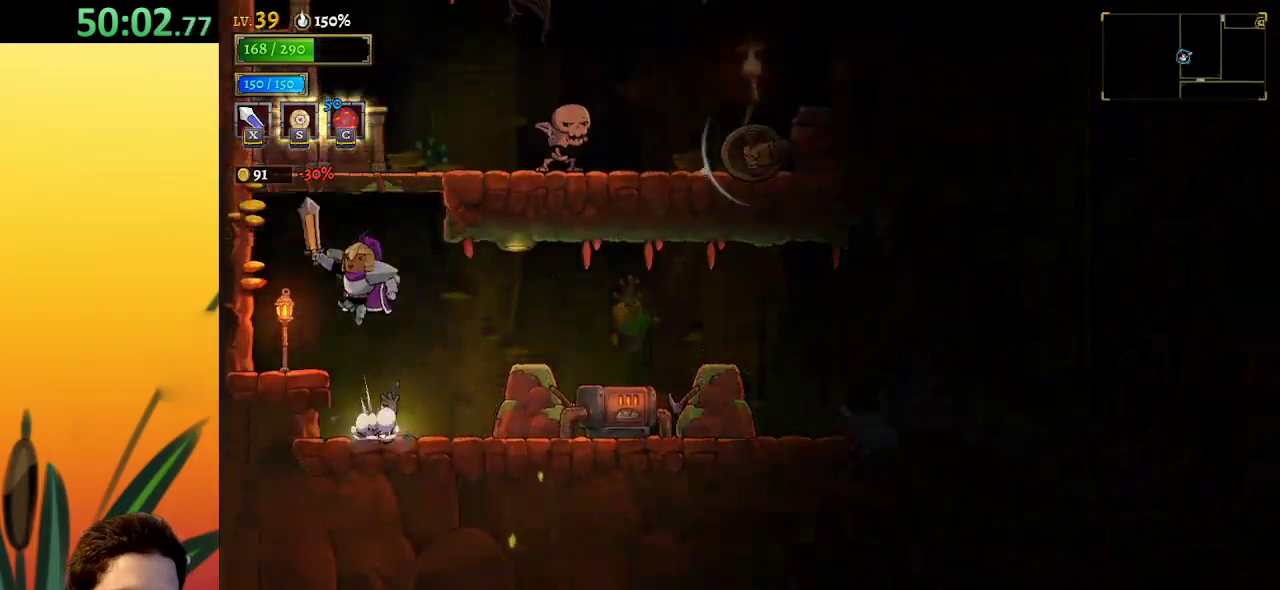
{"keys": [], "events": [[267, "z", "up"], [300, "z", "down"], [400, "right", "down"], [450, "z", "up"], [500, "right", "up"]]}
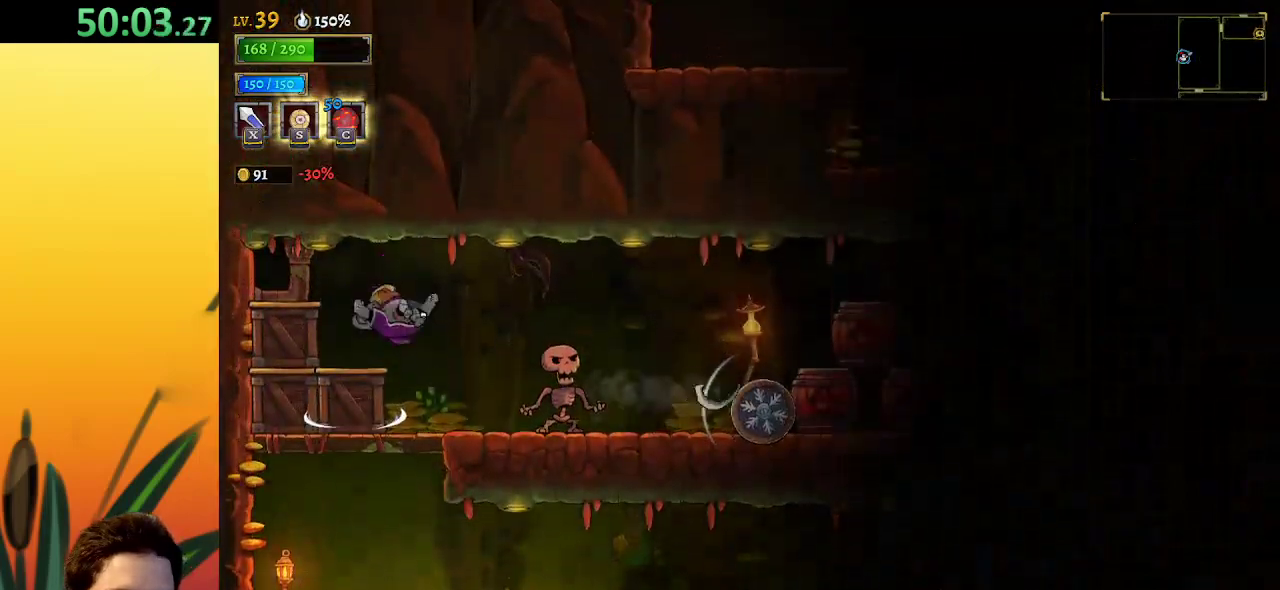
{"keys": [], "events": [[84, "right", "down"], [234, "right", "up"]]}
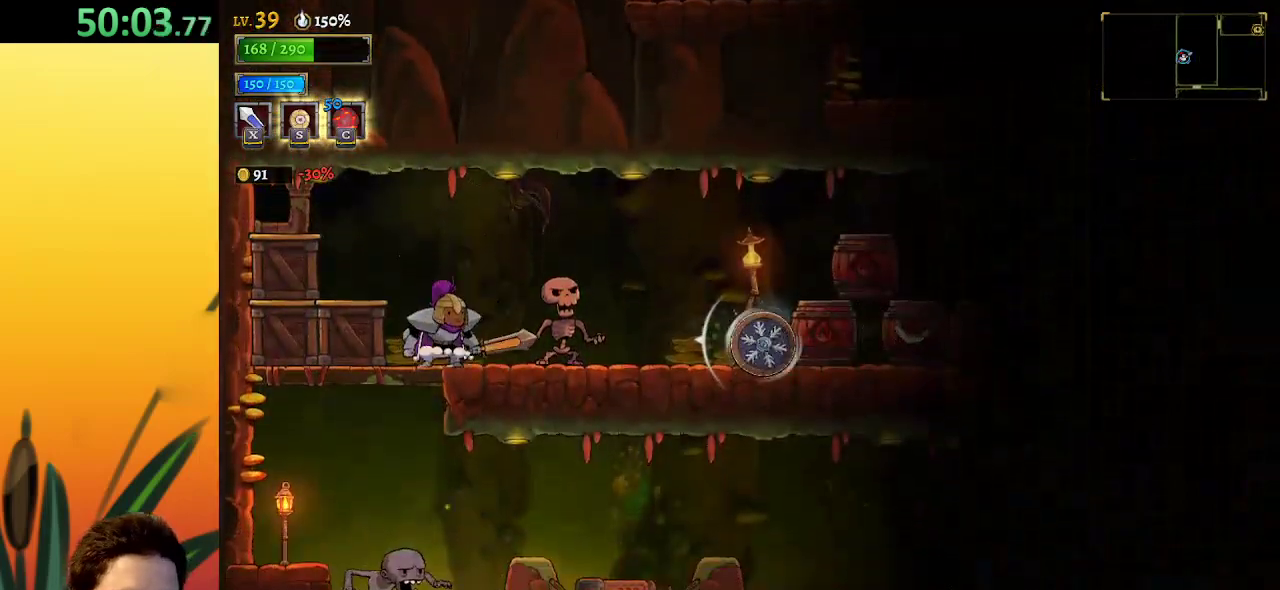
{"keys": ["right"], "events": [[17, "right", "down"], [67, "d", "down"], [100, "s", "down"], [384, "s", "up"], [484, "d", "up"]]}
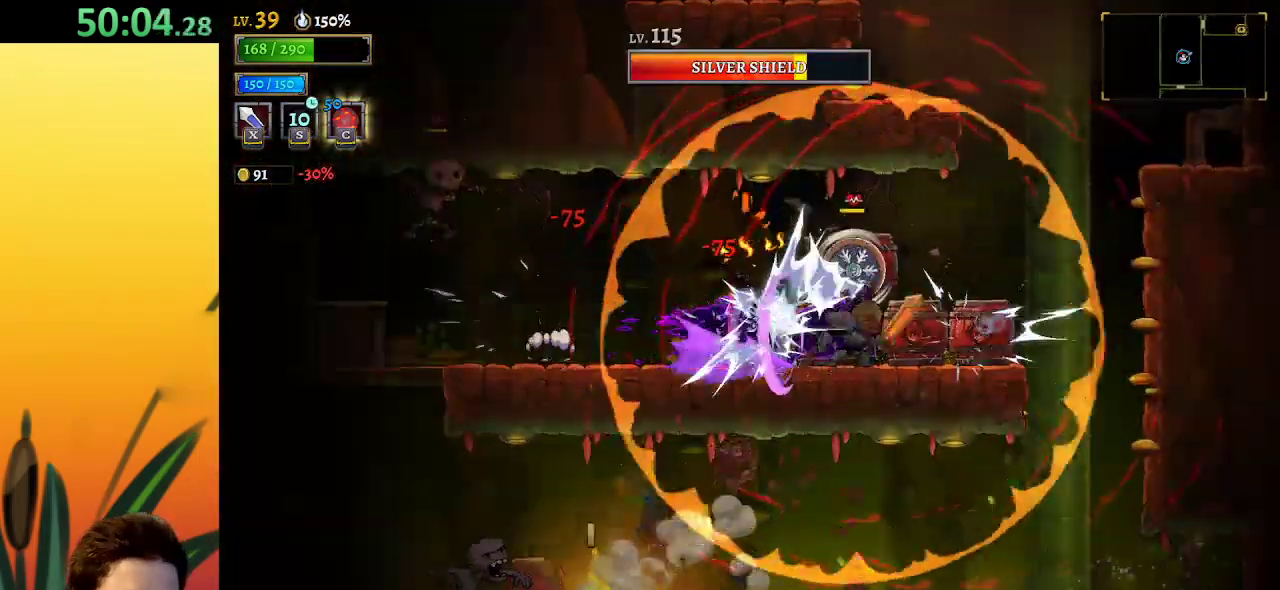
{"keys": ["right"], "events": []}
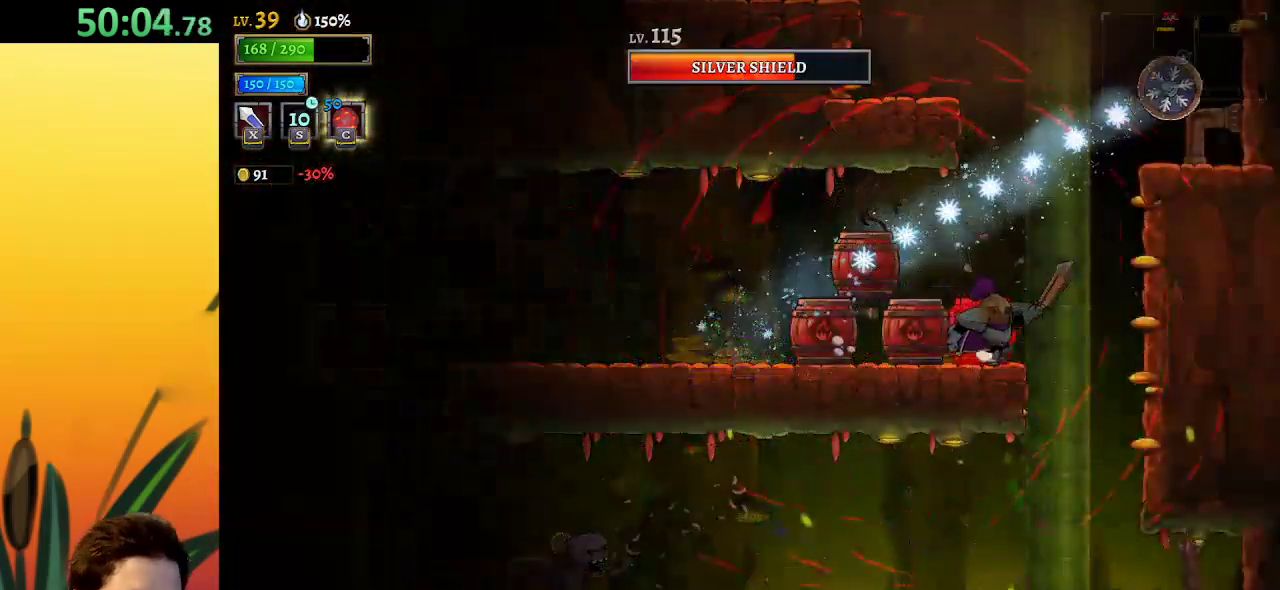
{"keys": ["left", "z"], "events": [[50, "z", "down"], [117, "right", "up"], [200, "left", "down"]]}
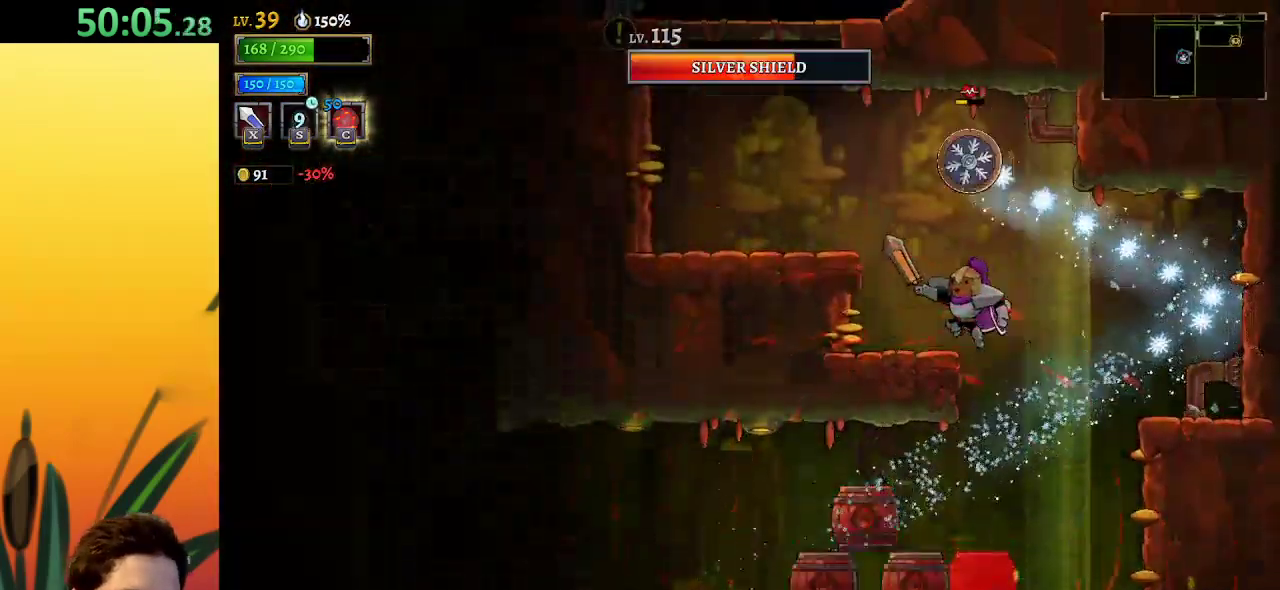
{"keys": [], "events": [[67, "z", "up"], [167, "left", "up"], [300, "z", "down"], [350, "left", "down"], [400, "z", "up"], [500, "left", "up"]]}